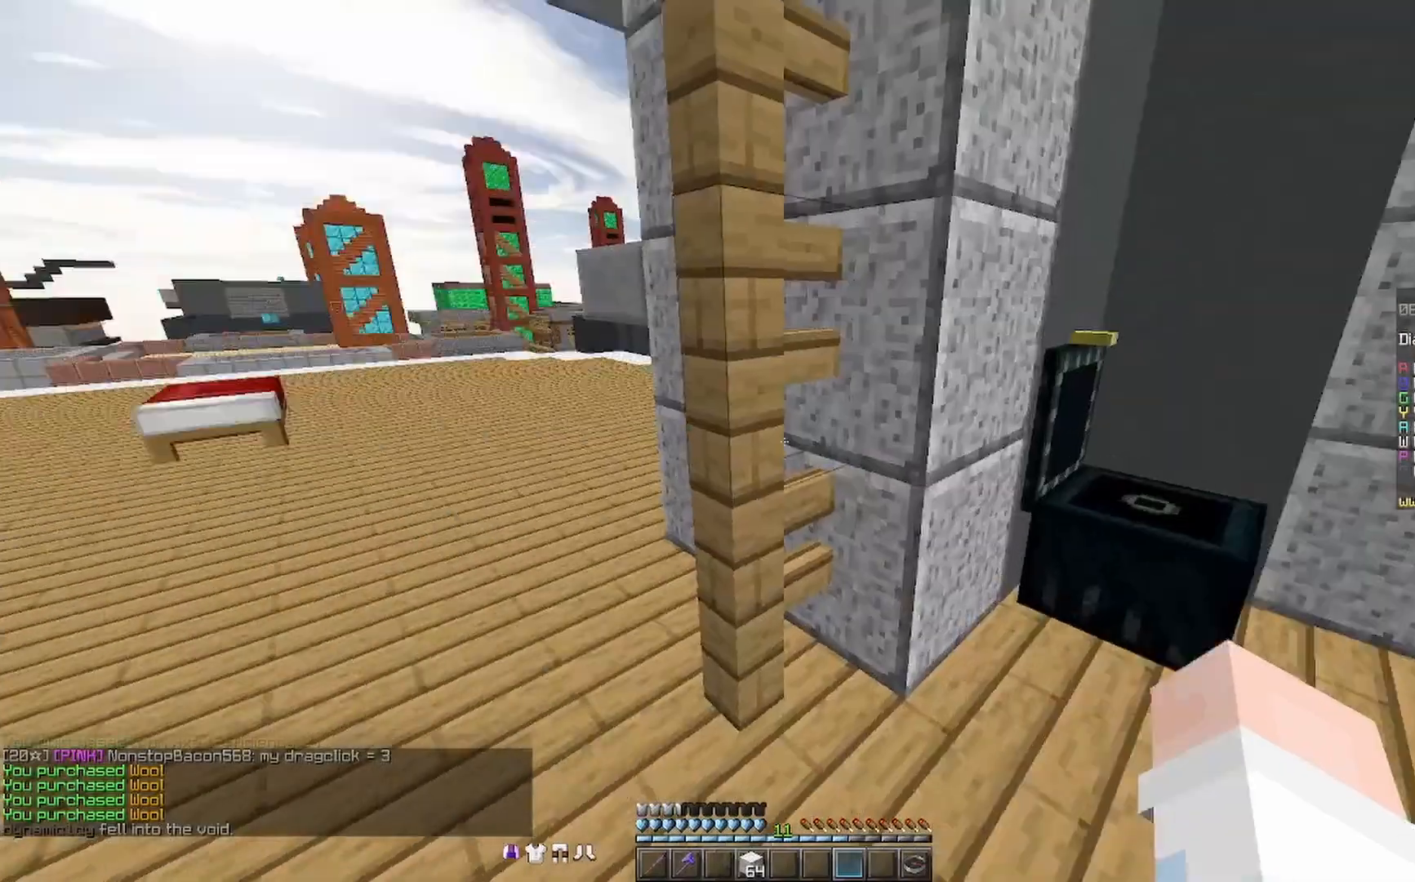
Gameplay with keyboard and mouse; each line is a JSON object with the keys and mouse buttons held at the frame after it. "events" lists presses ("down") and releases ("up") of "a", "d", "s", "space", "w", "mouse_left" and "mouse_right" between this image and that frame as [ms after this image, input, new state], when the widget could be followed in between. "mouse_left", "mouse_right" = the "left", "right" buttons of the "mouse" list. No other keys are recorded. Fast repeated clicks can show as one long hold. Mouse movement is not recorded.
{"keys": ["space", "w"], "mouse": [], "events": [[100, "w", "down"], [333, "mouse_right", "down"], [333, "space", "down"], [500, "mouse_right", "up"]]}
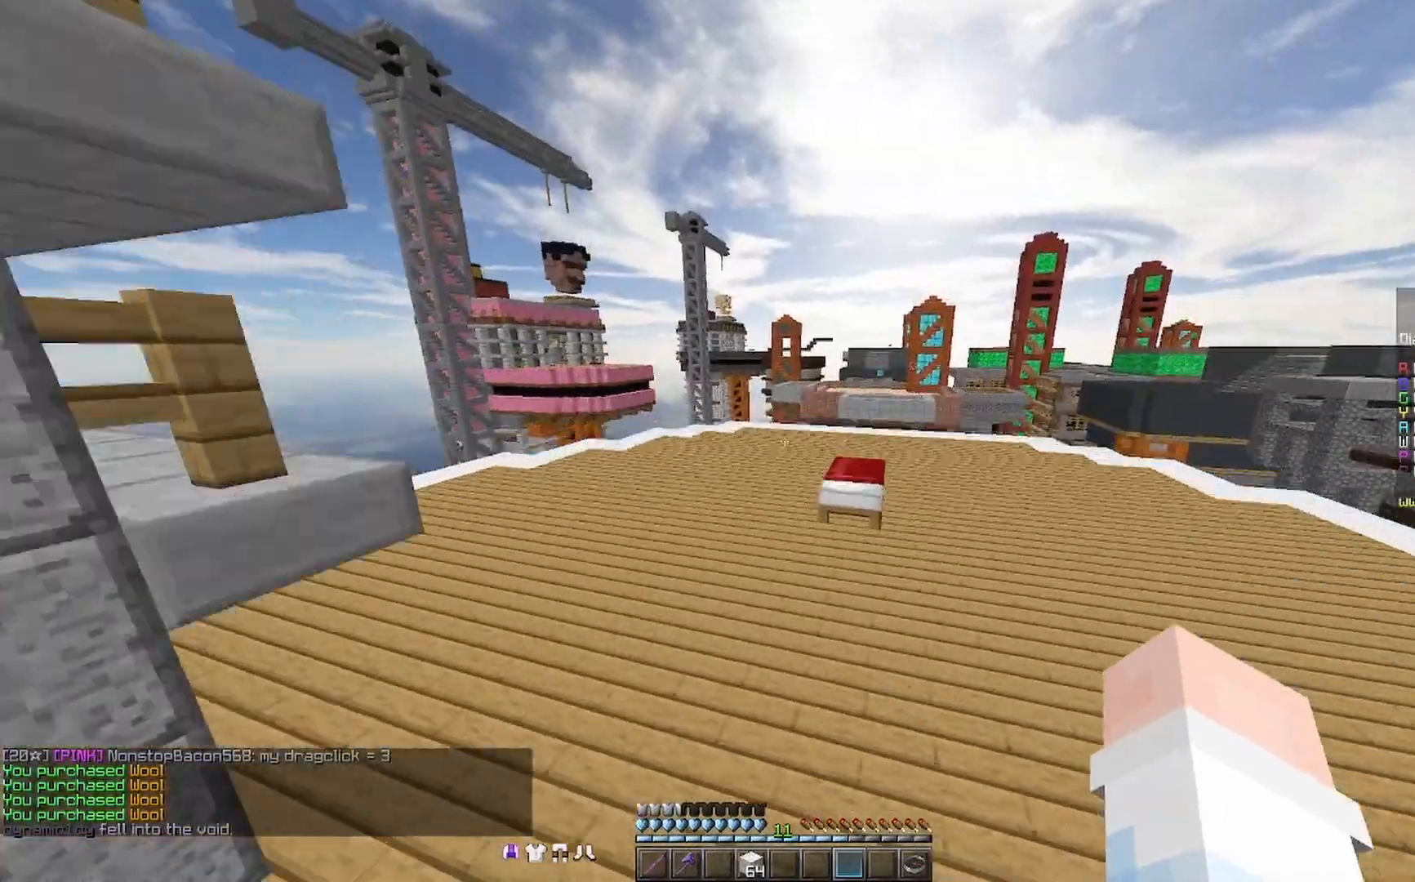
{"keys": ["space", "w"], "mouse": [], "events": [[300, "mouse_right", "down"], [433, "mouse_right", "up"]]}
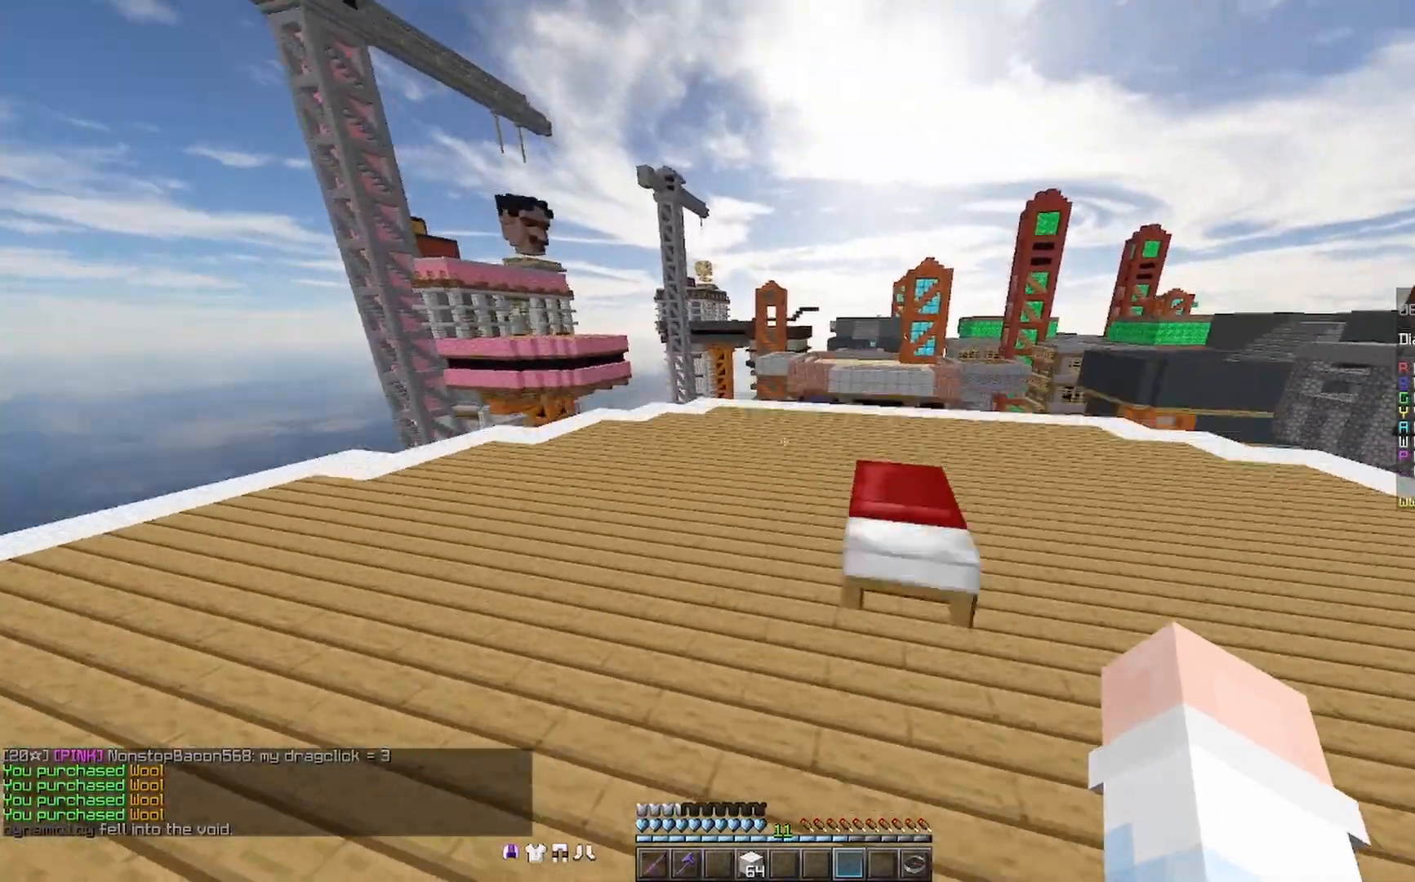
{"keys": ["w"], "mouse": [], "events": [[33, "a", "down"], [133, "space", "up"], [300, "a", "up"]]}
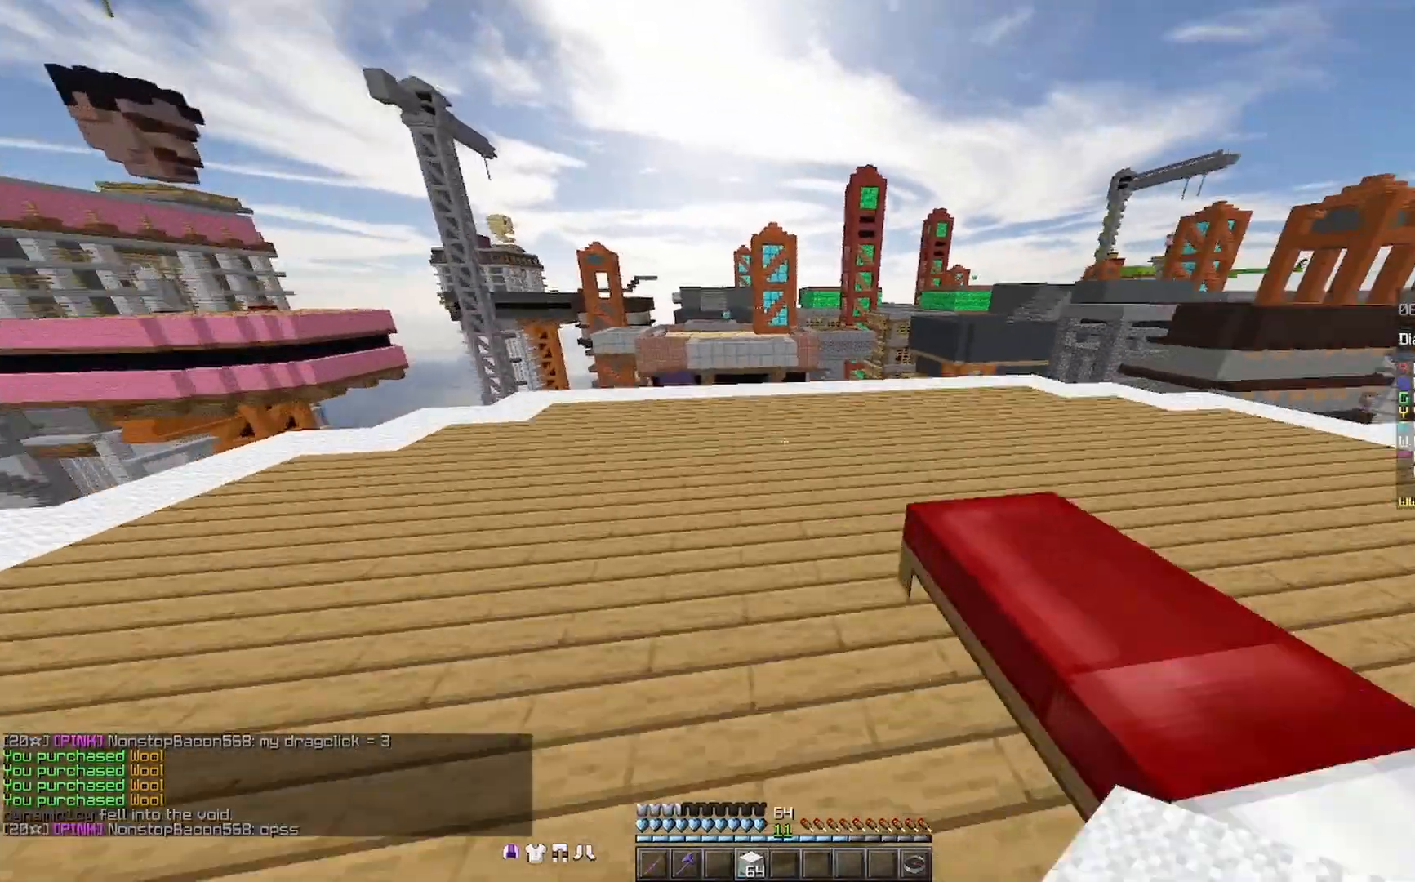
{"keys": ["w"], "mouse": [], "events": []}
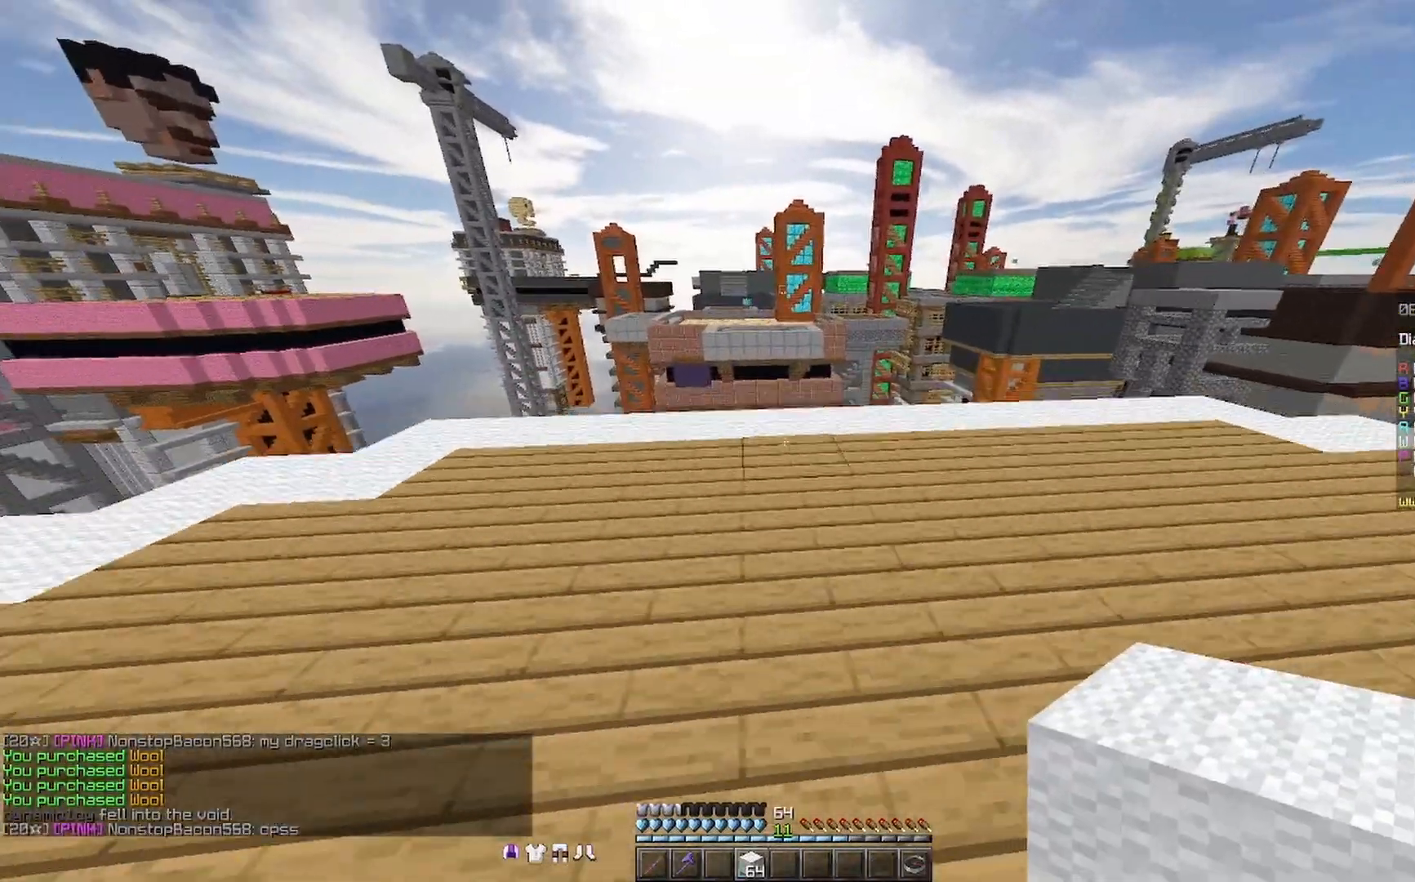
{"keys": ["w"], "mouse": [], "events": [[167, "mouse_right", "down"], [267, "mouse_right", "up"], [333, "space", "down"], [500, "space", "up"]]}
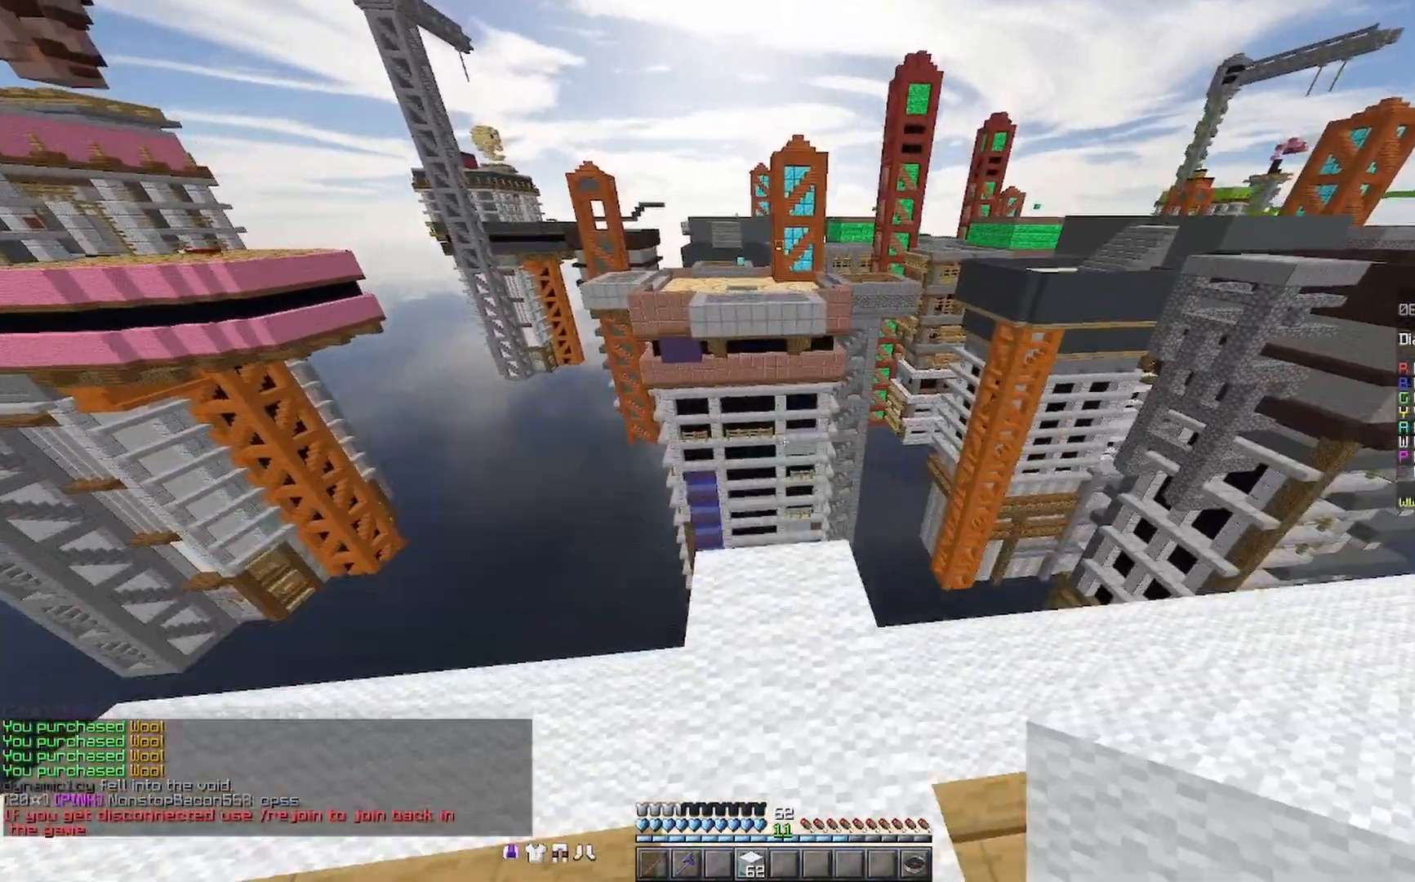
{"keys": ["a", "d", "s"], "mouse": [], "events": [[233, "d", "down"], [333, "w", "up"], [467, "a", "down"], [467, "s", "down"]]}
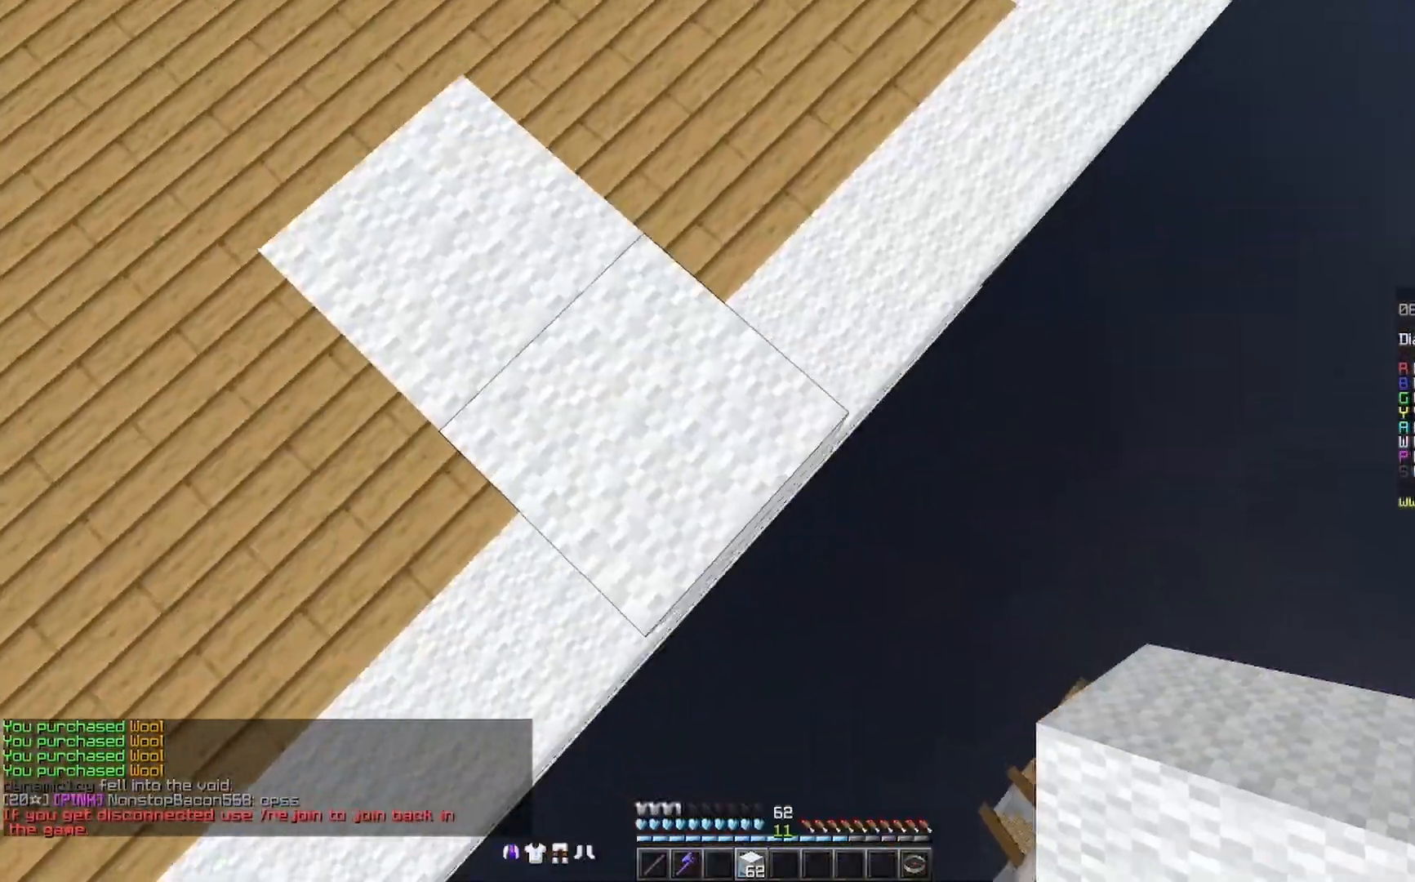
{"keys": ["d", "s"], "mouse": [], "events": [[433, "a", "up"]]}
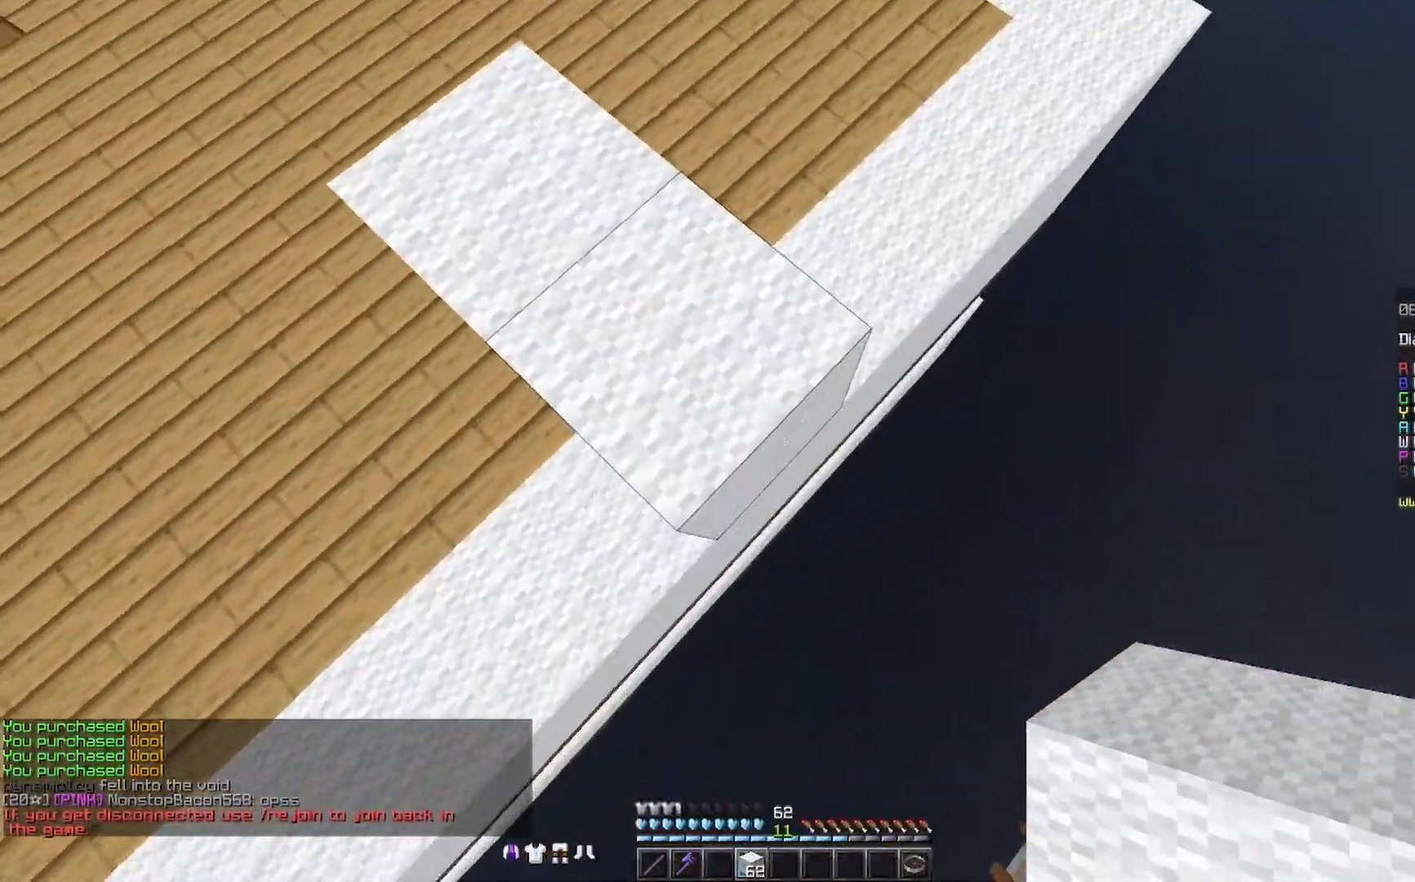
{"keys": ["d", "s"], "mouse": [], "events": [[67, "mouse_right", "down"], [100, "mouse_right", "up"], [467, "mouse_right", "down"], [500, "mouse_right", "up"]]}
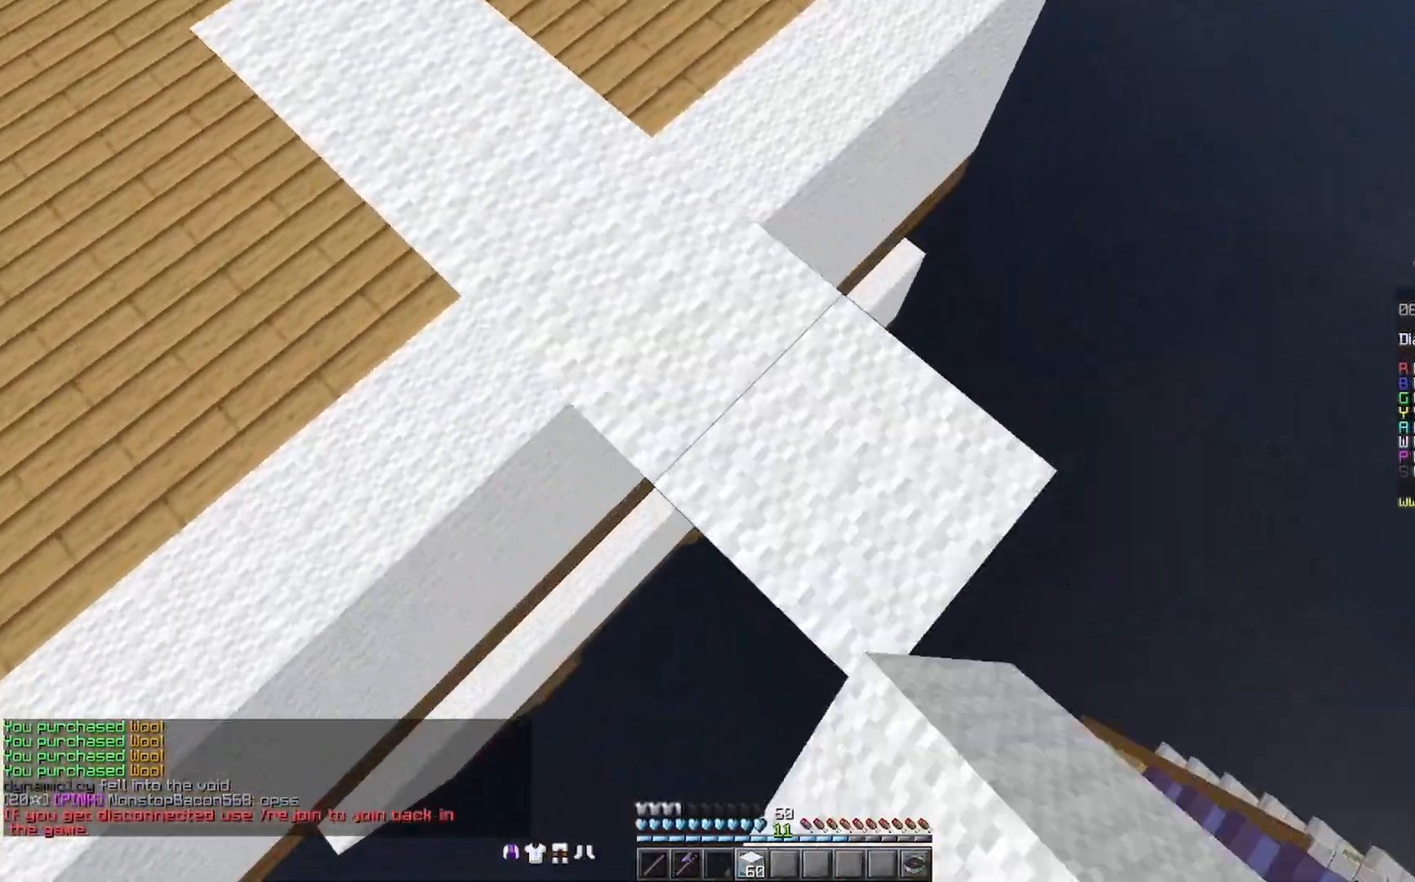
{"keys": ["d", "s"], "mouse": [], "events": []}
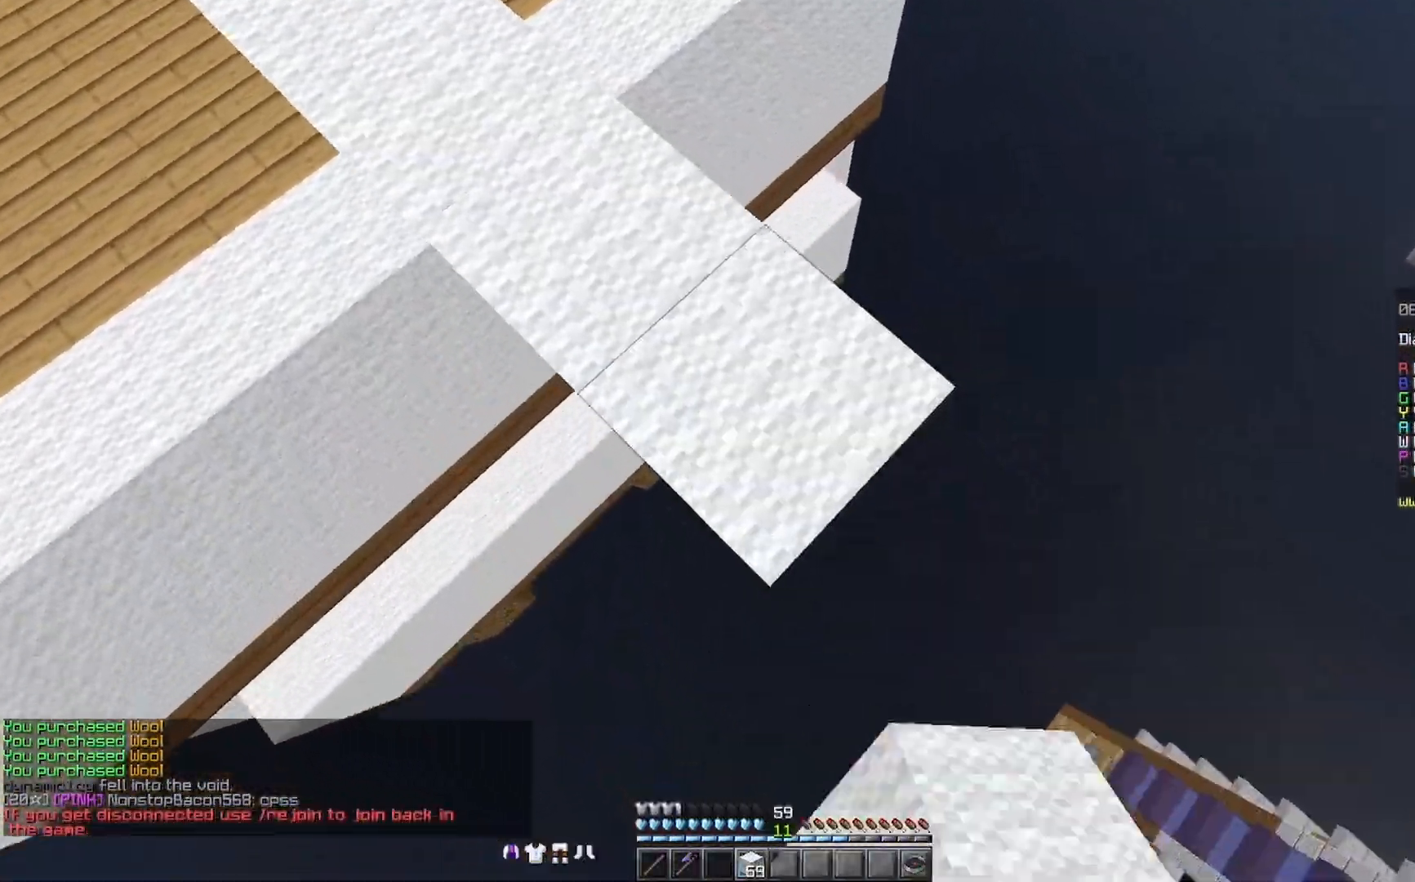
{"keys": ["d", "s"], "mouse": [], "events": [[133, "mouse_right", "down"], [200, "mouse_right", "up"]]}
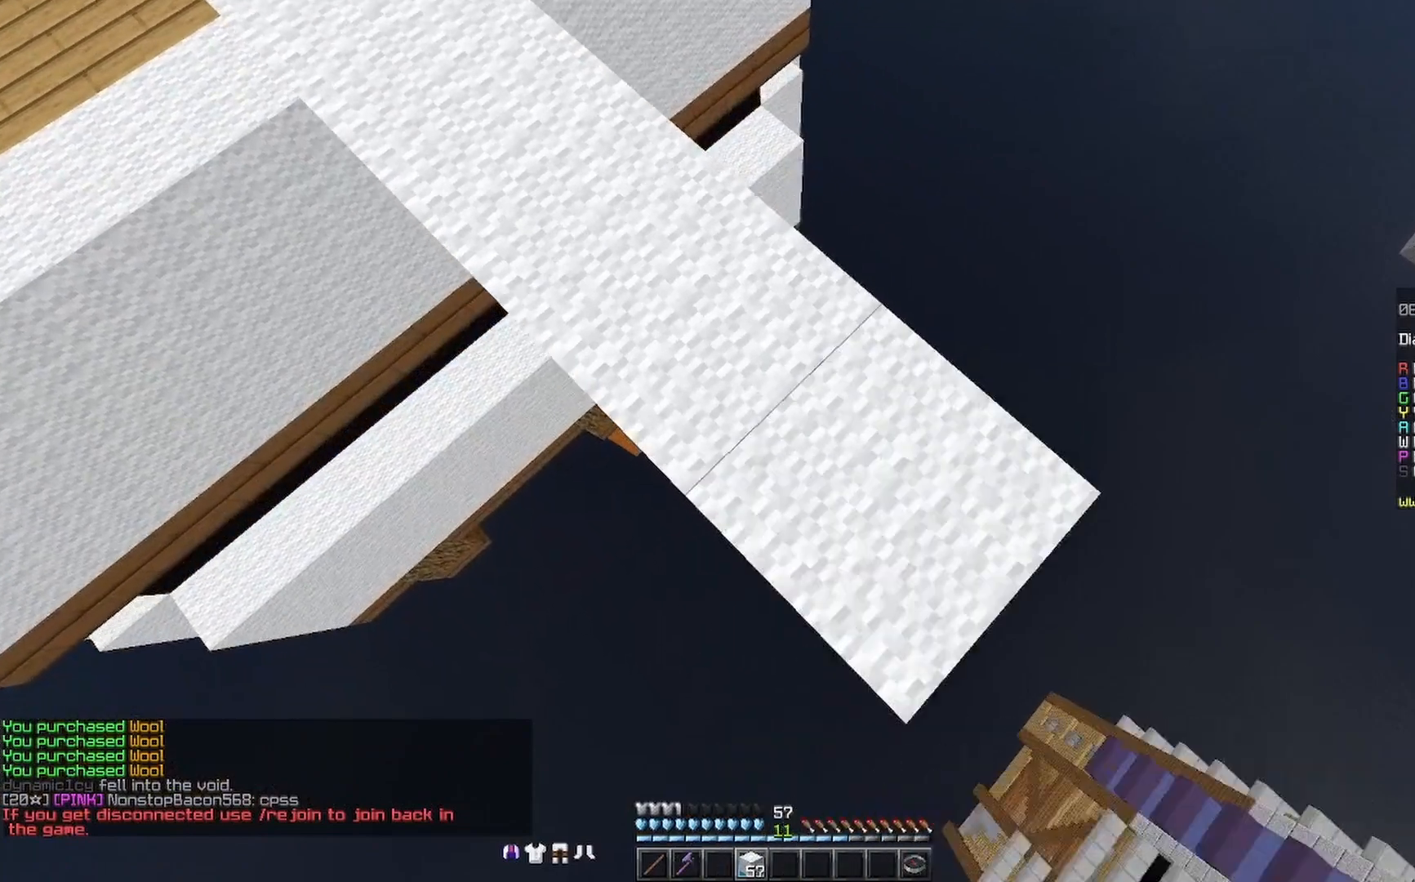
{"keys": ["d", "s"], "mouse": [], "events": []}
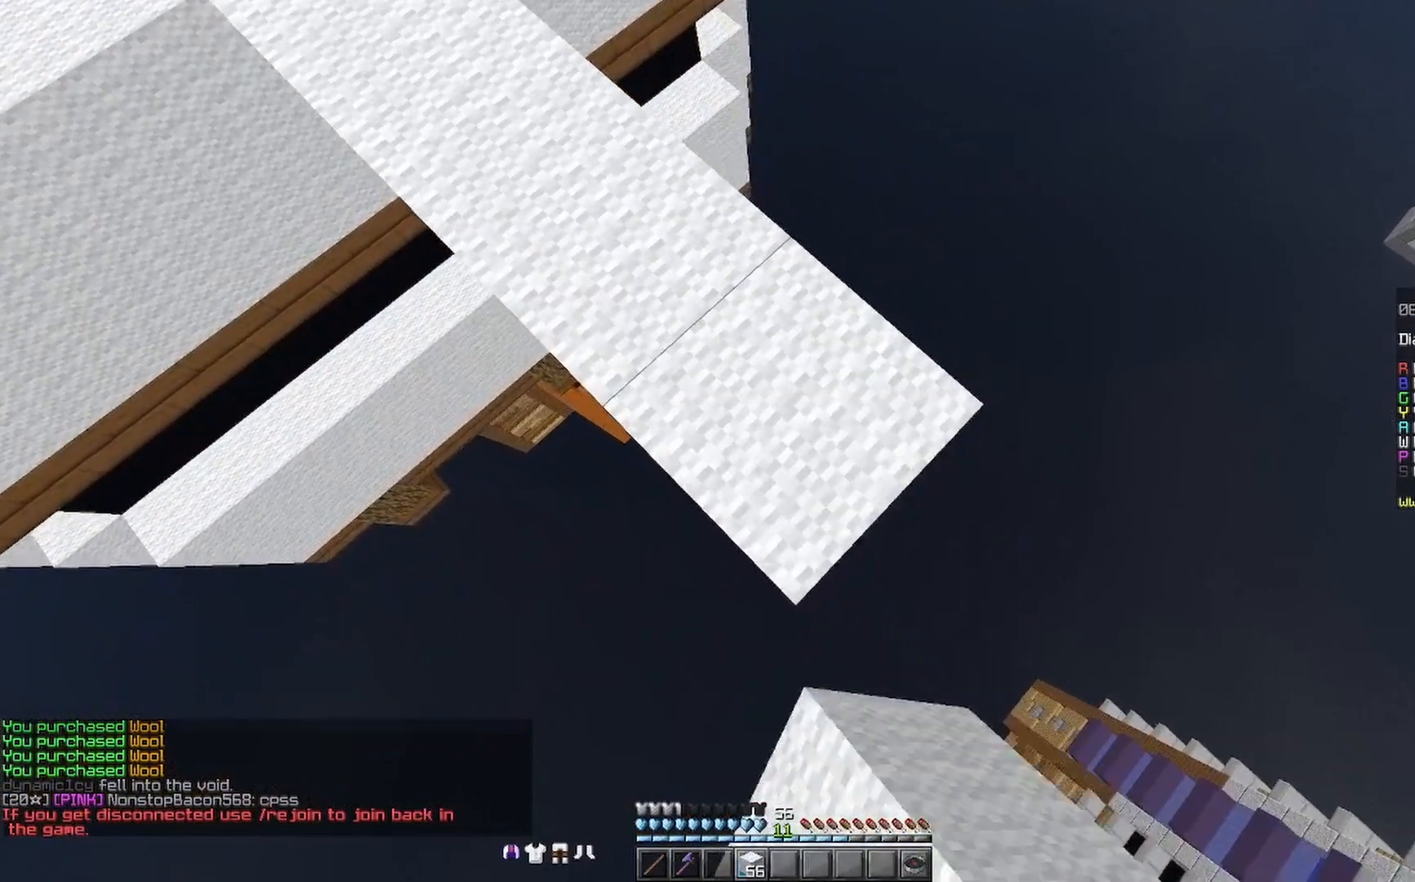
{"keys": ["d", "s"], "mouse": [], "events": [[233, "mouse_right", "down"], [300, "mouse_right", "up"]]}
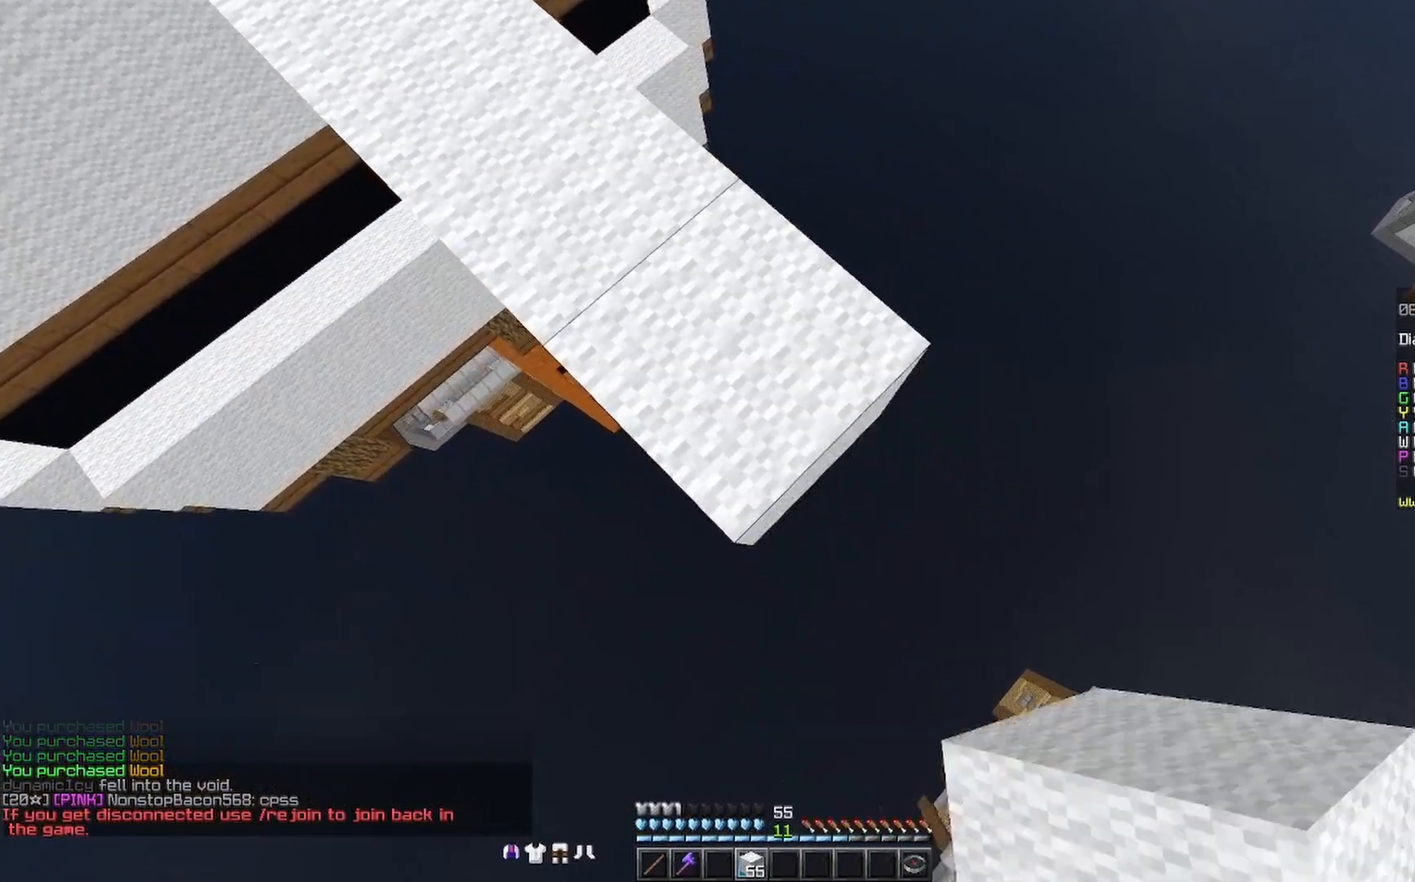
{"keys": ["d", "s"], "mouse": [], "events": [[33, "mouse_right", "down"], [100, "mouse_right", "up"], [433, "mouse_right", "down"], [500, "mouse_right", "up"]]}
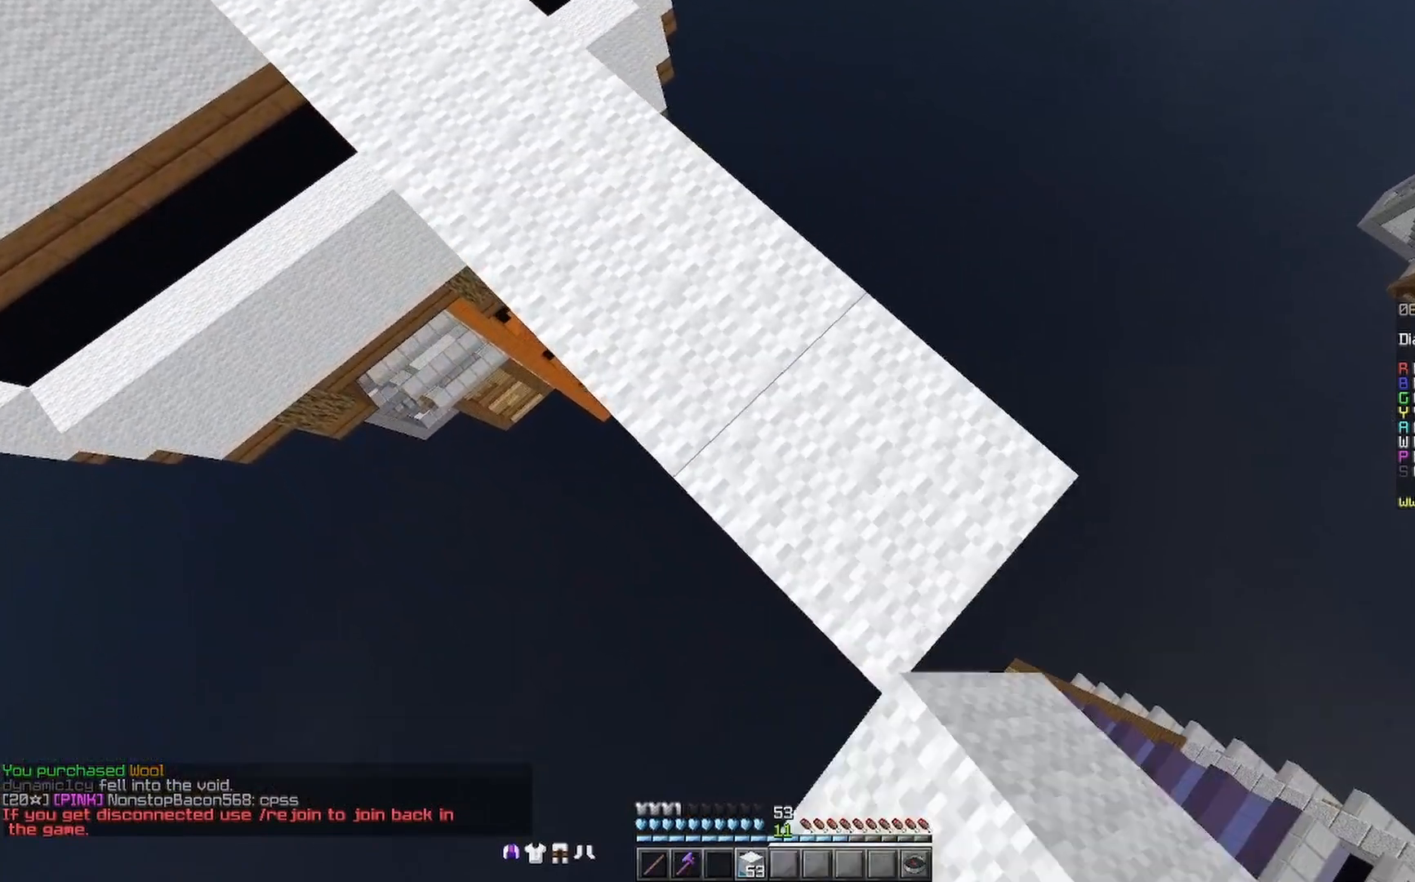
{"keys": ["d", "s"], "mouse": [], "events": [[233, "mouse_right", "down"], [333, "mouse_right", "up"]]}
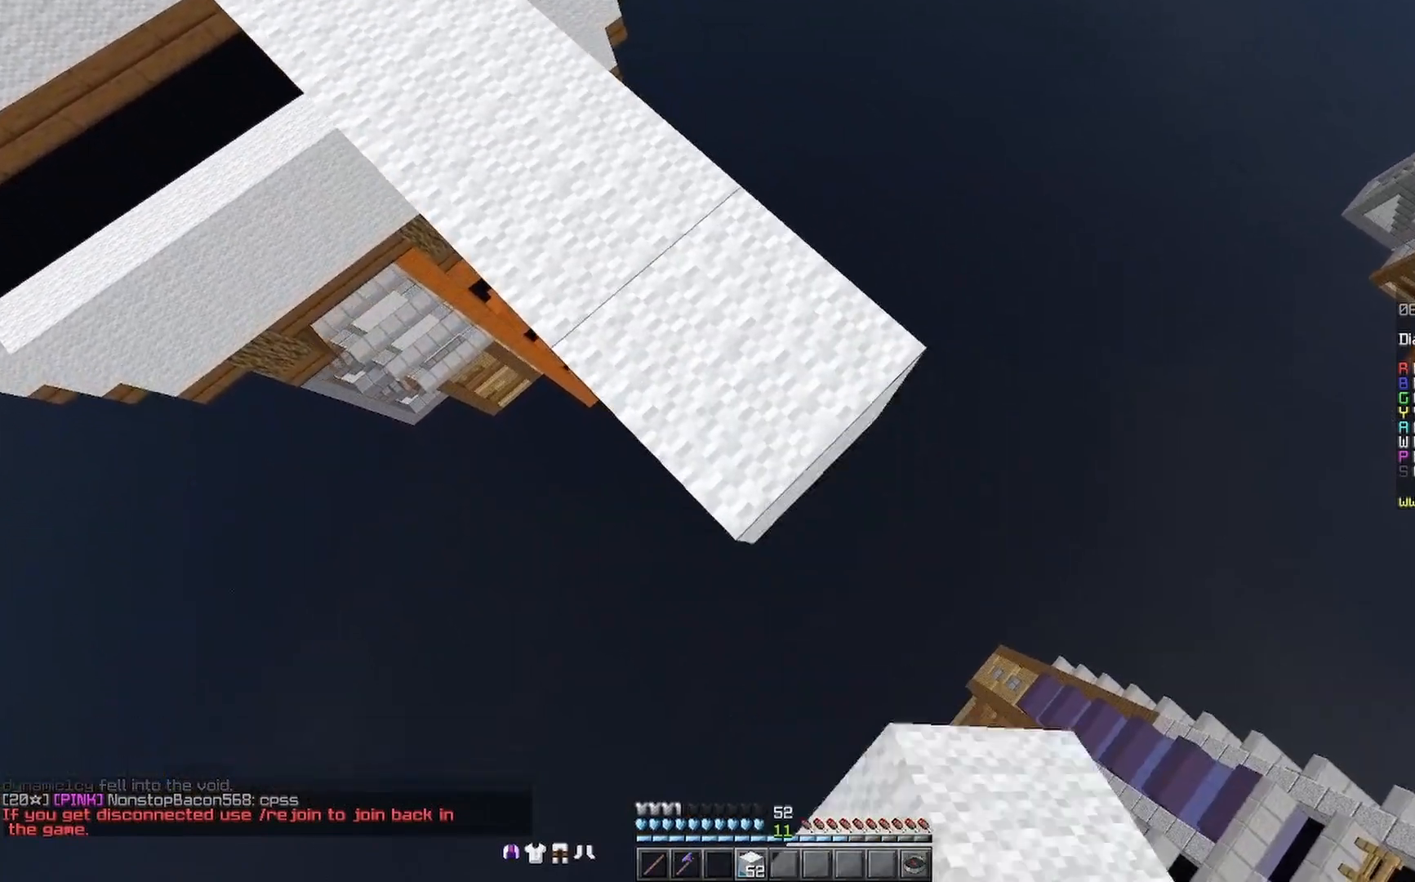
{"keys": ["d", "s"], "mouse": [], "events": [[100, "mouse_right", "down"], [200, "mouse_right", "up"], [400, "mouse_right", "down"], [500, "mouse_right", "up"]]}
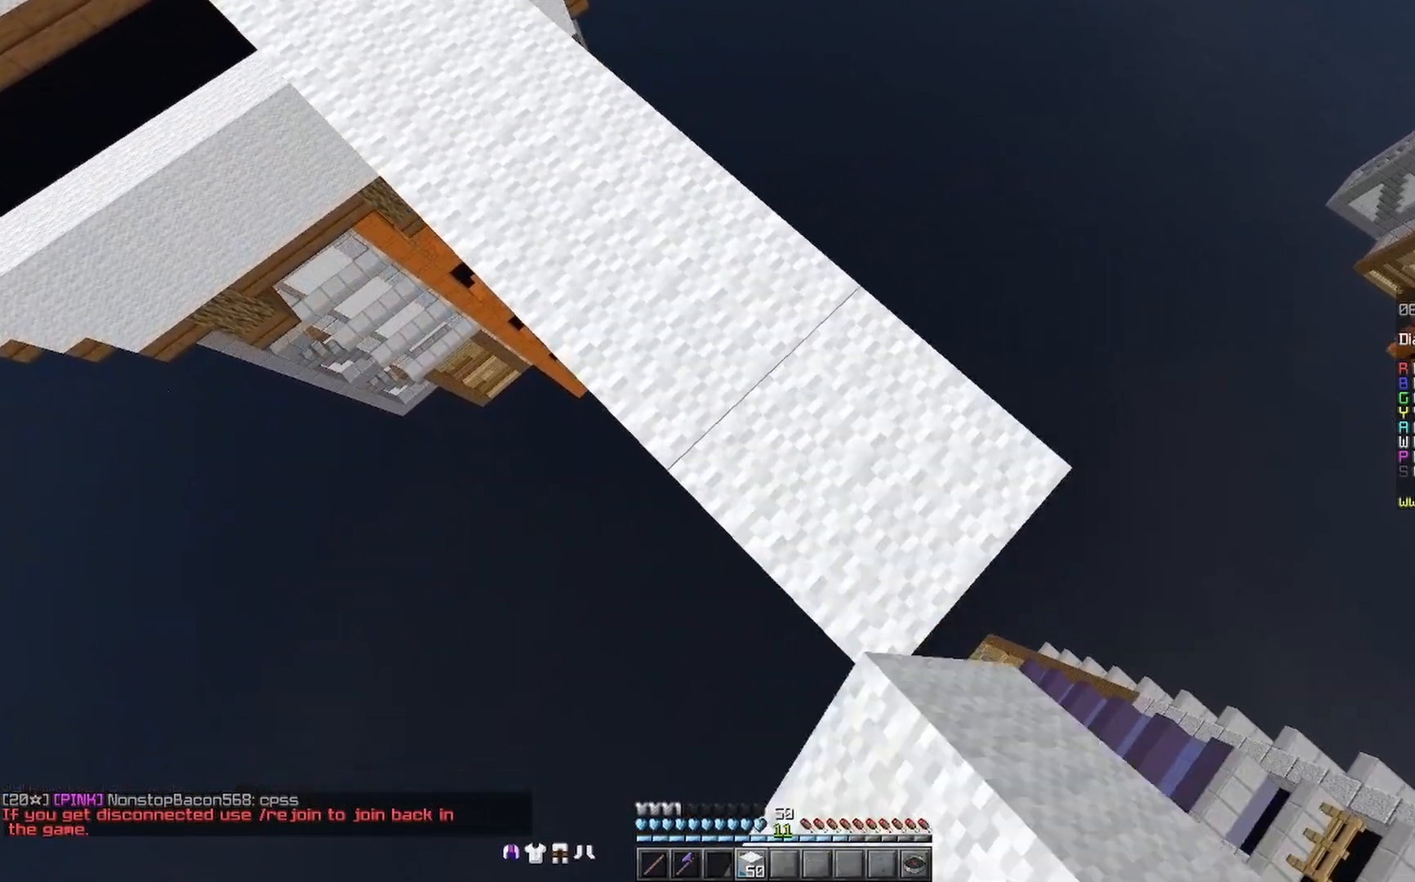
{"keys": ["d", "s"], "mouse": [], "events": [[300, "mouse_right", "down"], [333, "mouse_right", "up"]]}
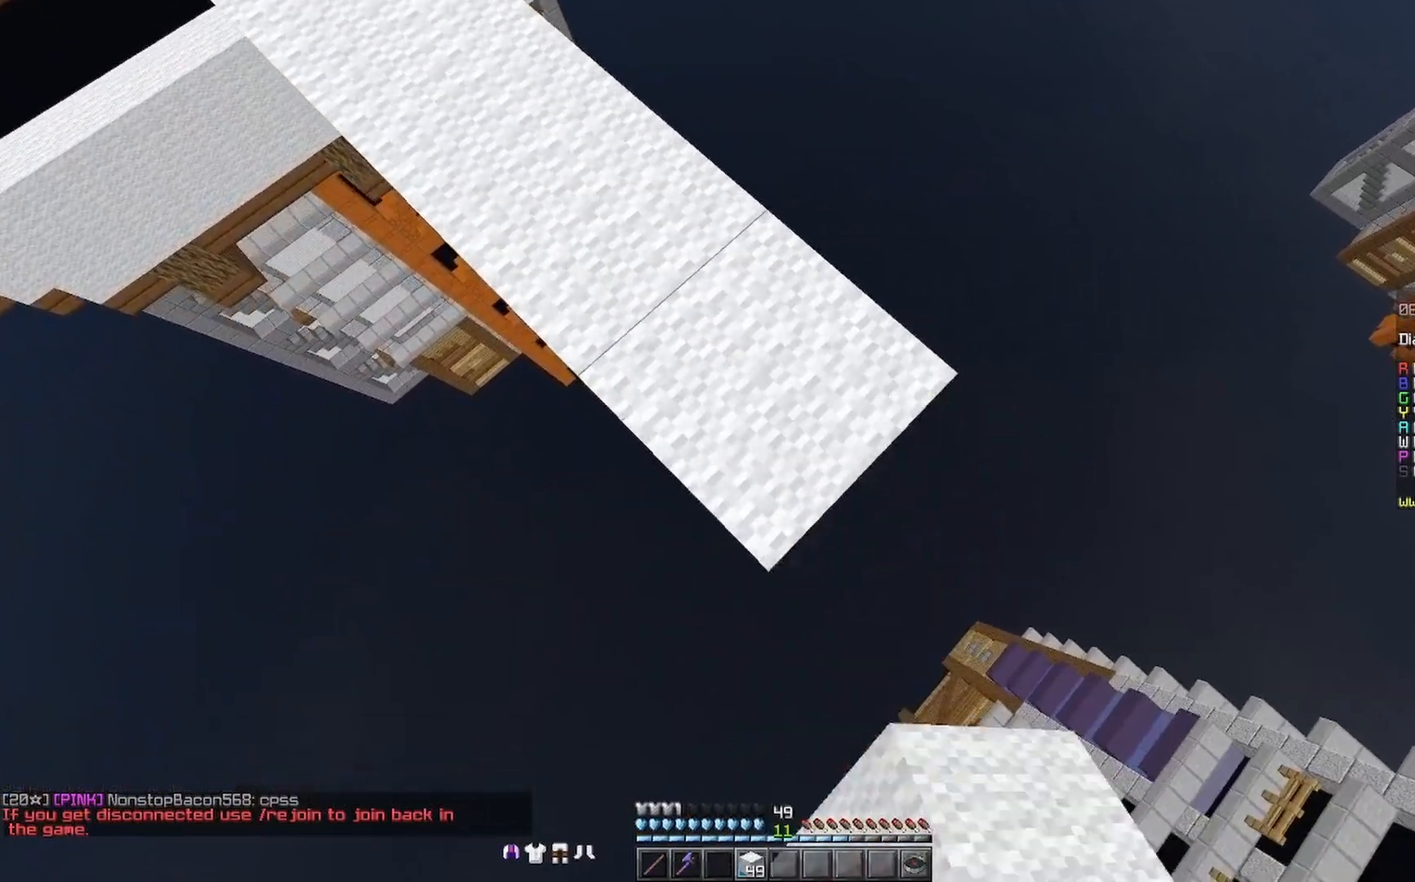
{"keys": ["d", "s"], "mouse": [], "events": [[100, "mouse_right", "down"], [133, "mouse_right", "up"], [433, "mouse_right", "down"], [500, "mouse_right", "up"]]}
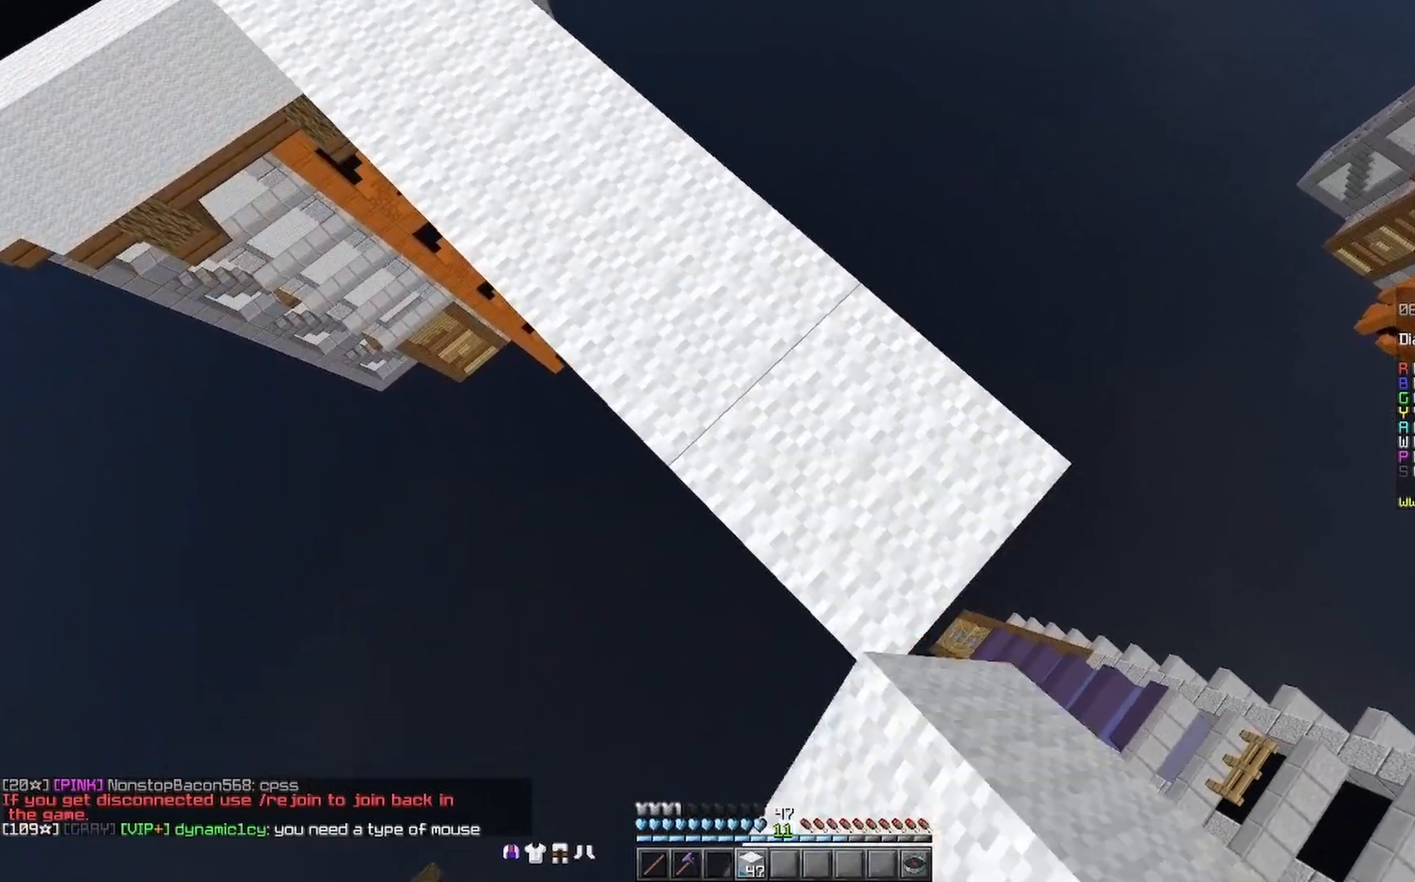
{"keys": ["d", "s"], "mouse": [], "events": [[300, "mouse_right", "down"], [333, "mouse_right", "up"]]}